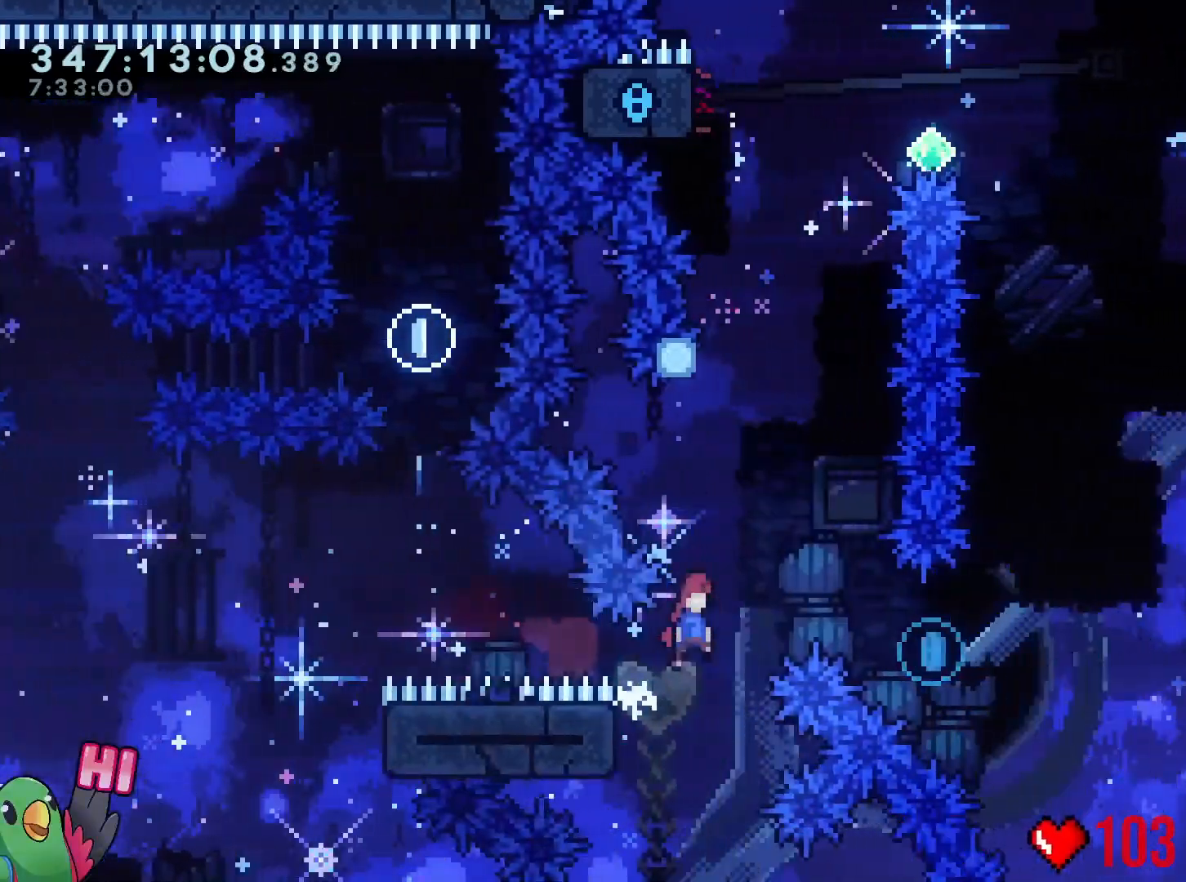
Gameplay with a controller (Nintendo layout); each line is a JSON object with the inputs held at the frame after it. "events" lists button and stick changes between this image and that frame as [ms after this image, input, new state], when the widget could be followed in between. Not read: HOME L2 L3 R3 SELECT.
{"buttons": [], "left_stick": "center", "right_stick": "center", "events": [[216, "left_stick", "up"], [300, "Y", "down"], [417, "Y", "up"], [467, "B", "up"], [467, "left_stick", "center"]]}
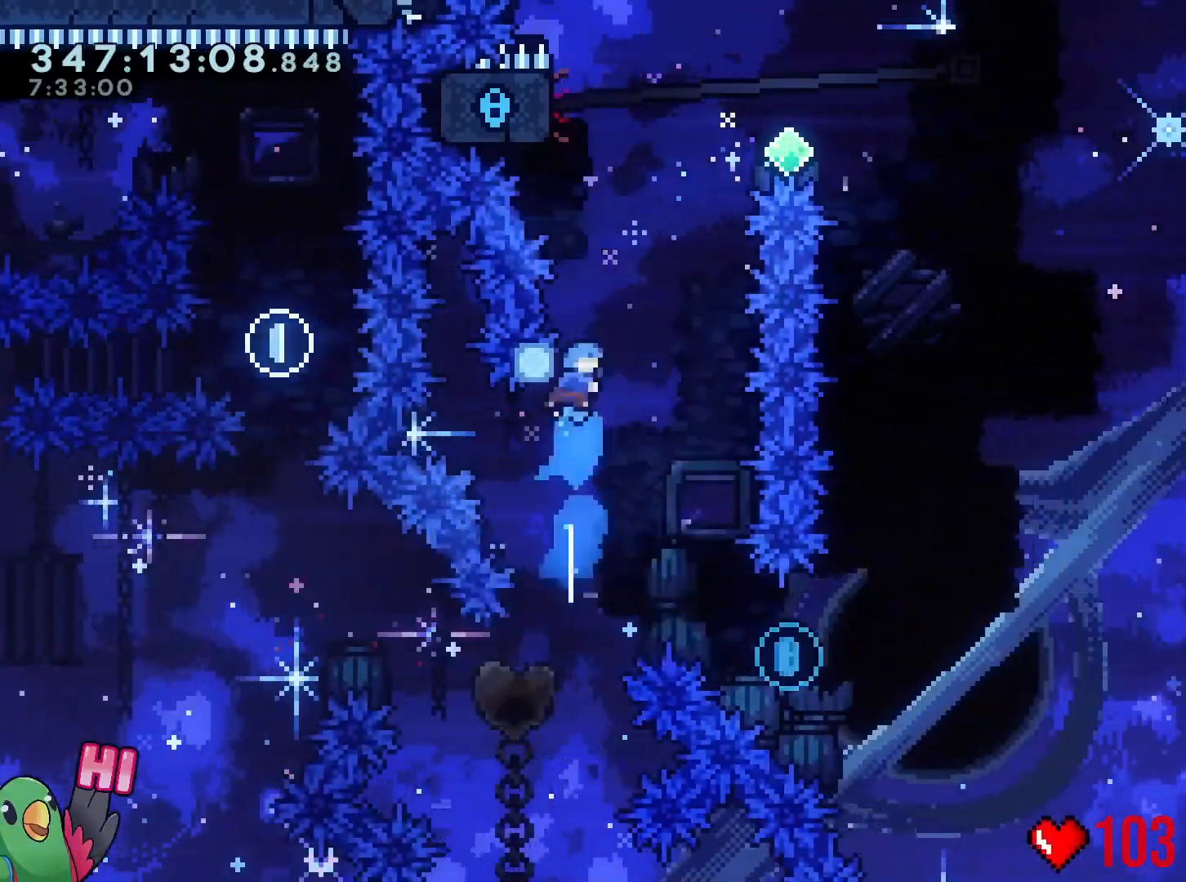
{"buttons": ["B"], "left_stick": "right", "right_stick": "center", "events": [[100, "B", "down"], [217, "left_stick", "right"]]}
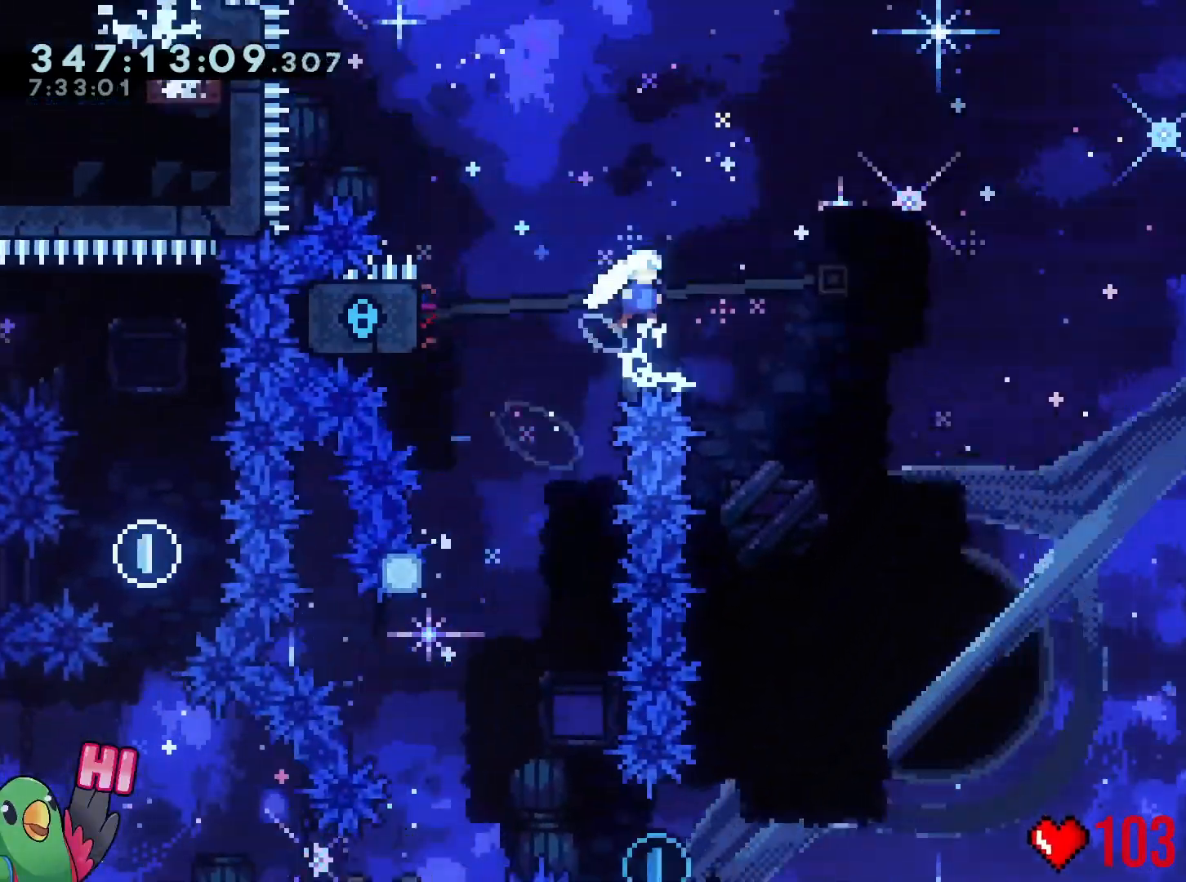
{"buttons": ["B"], "left_stick": "center", "right_stick": "center", "events": [[250, "left_stick", "center"]]}
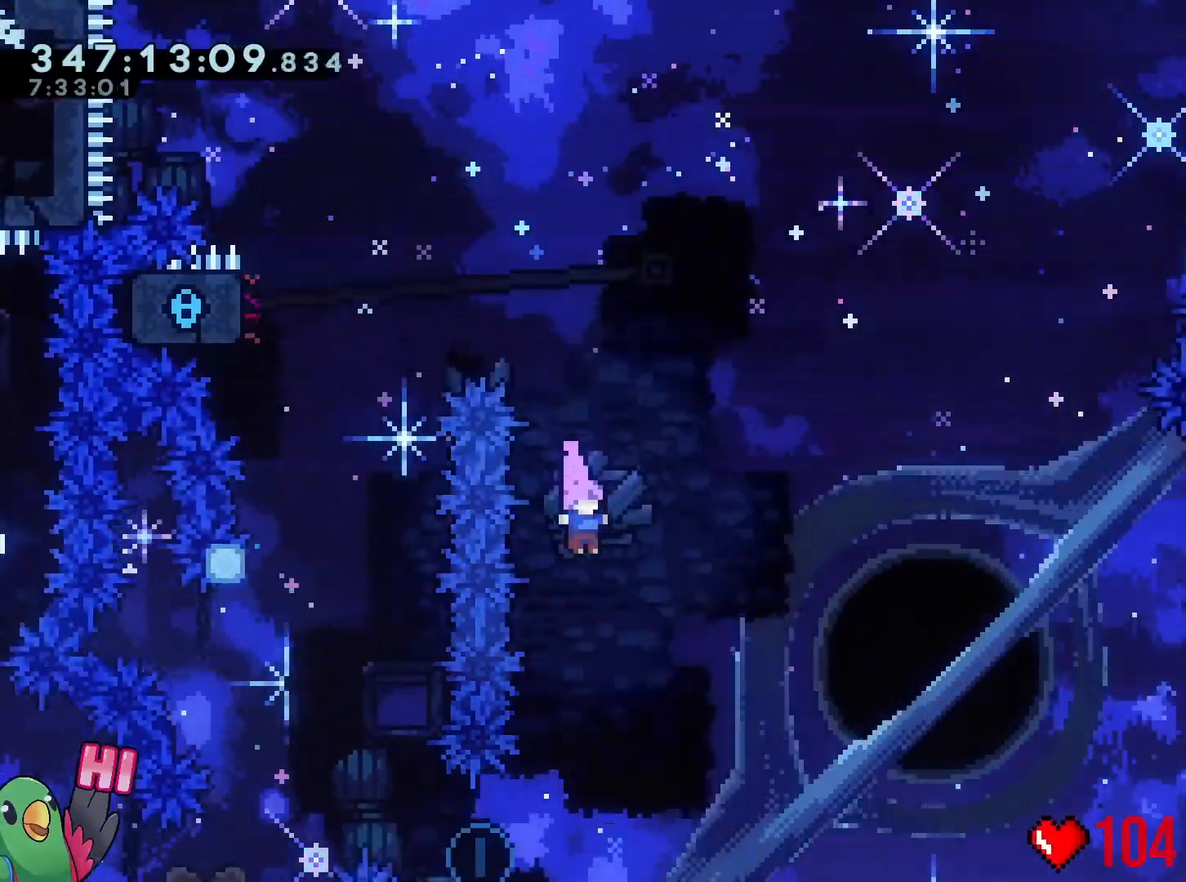
{"buttons": ["B", "Y"], "left_stick": "up-left", "right_stick": "center", "events": [[217, "left_stick", "up-left"], [501, "Y", "down"]]}
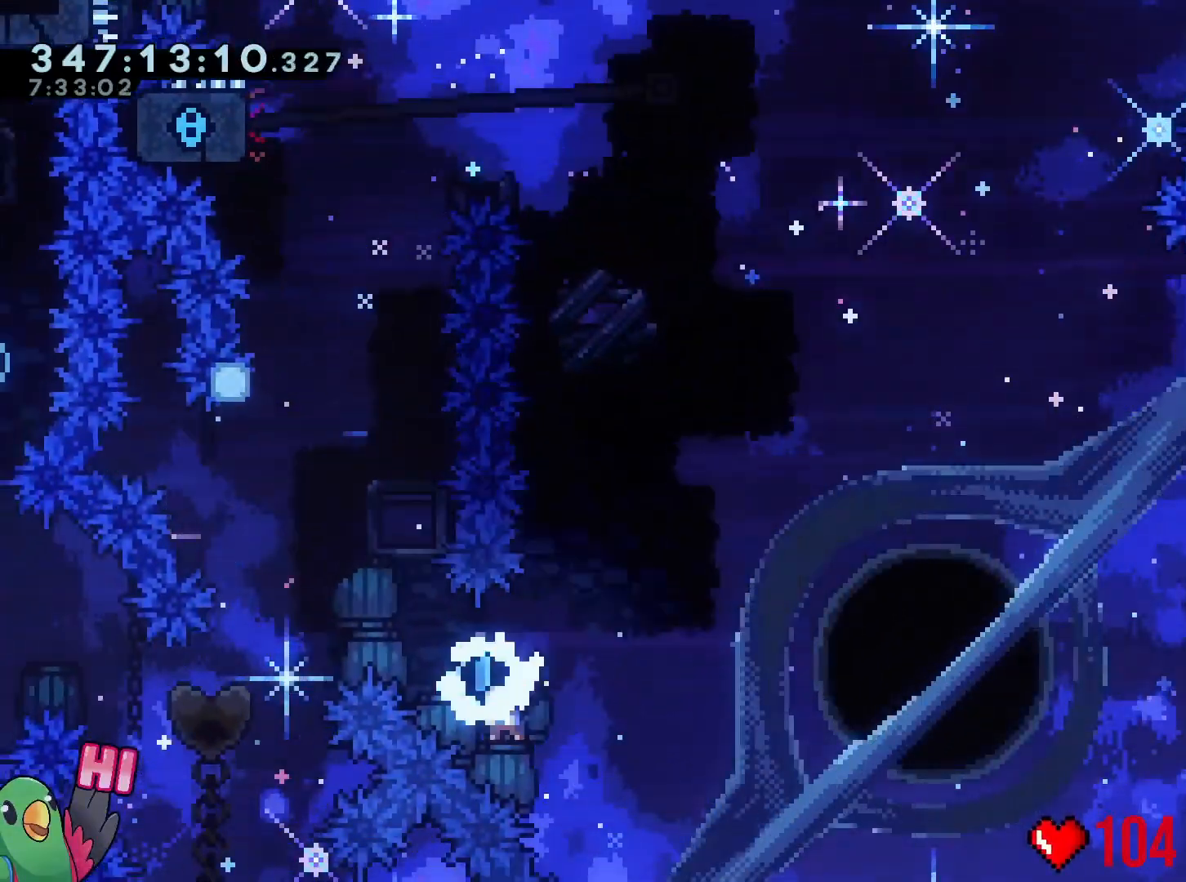
{"buttons": ["Y"], "left_stick": "up", "right_stick": "center", "events": [[133, "Y", "up"], [166, "B", "up"], [417, "left_stick", "up"], [467, "Y", "down"]]}
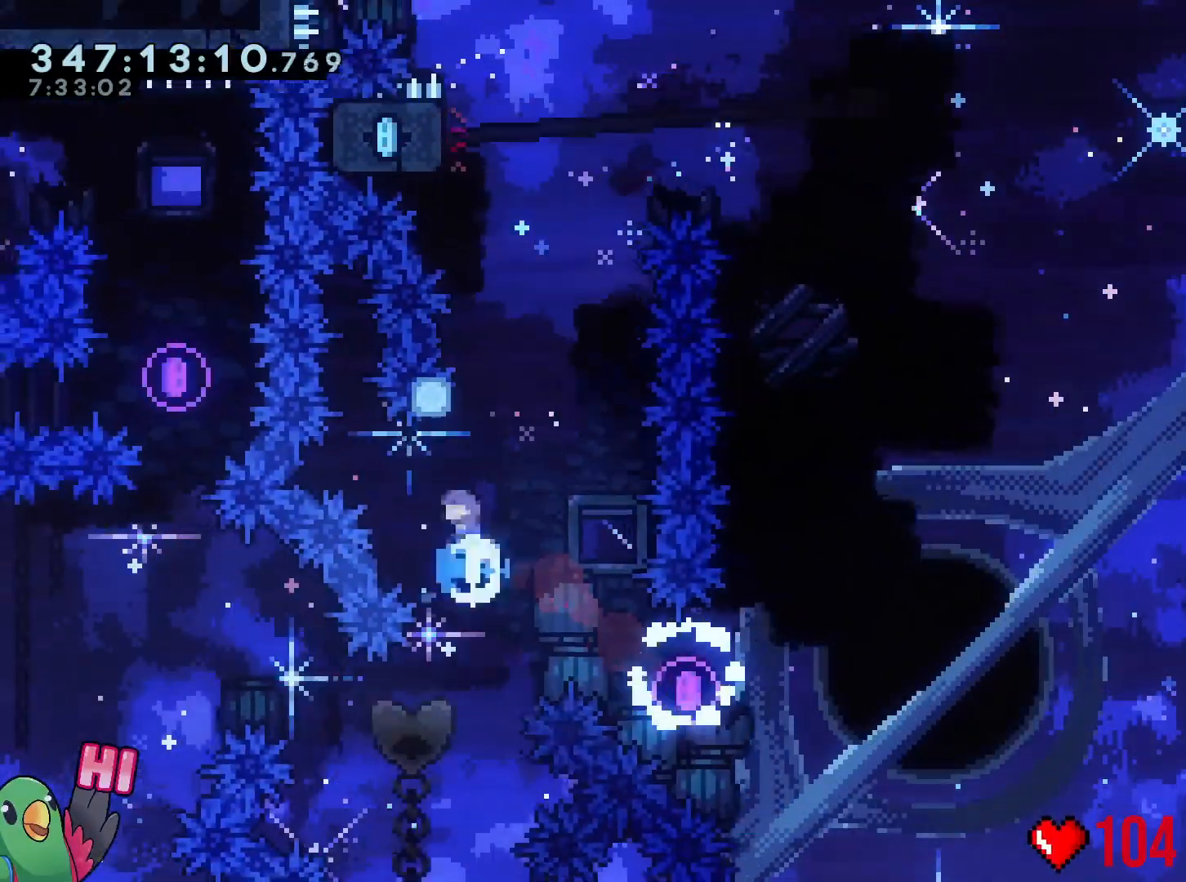
{"buttons": ["B"], "left_stick": "left", "right_stick": "center", "events": [[50, "Y", "up"], [50, "left_stick", "center"], [184, "B", "down"], [267, "left_stick", "left"]]}
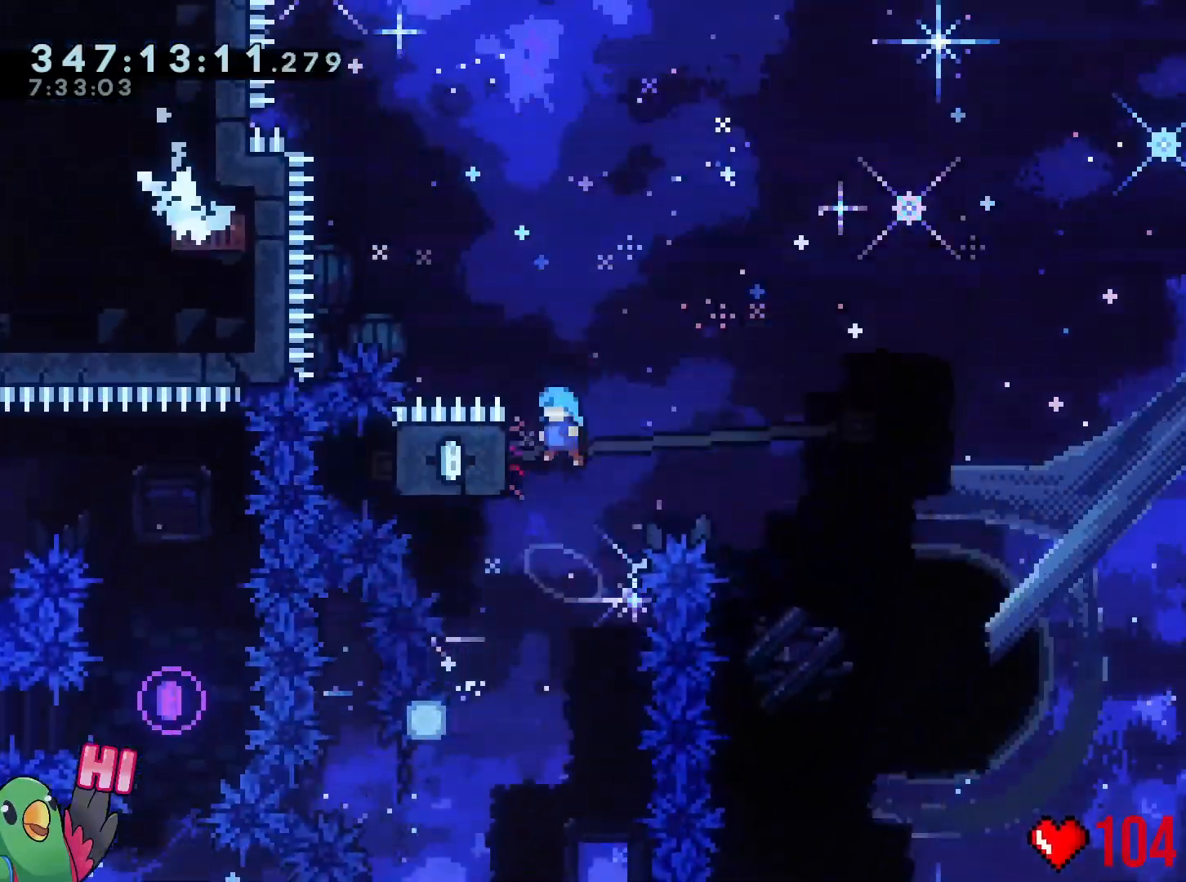
{"buttons": [], "left_stick": "right", "right_stick": "center", "events": [[133, "L1", "down"], [166, "left_stick", "right"], [417, "B", "up"], [467, "L1", "up"]]}
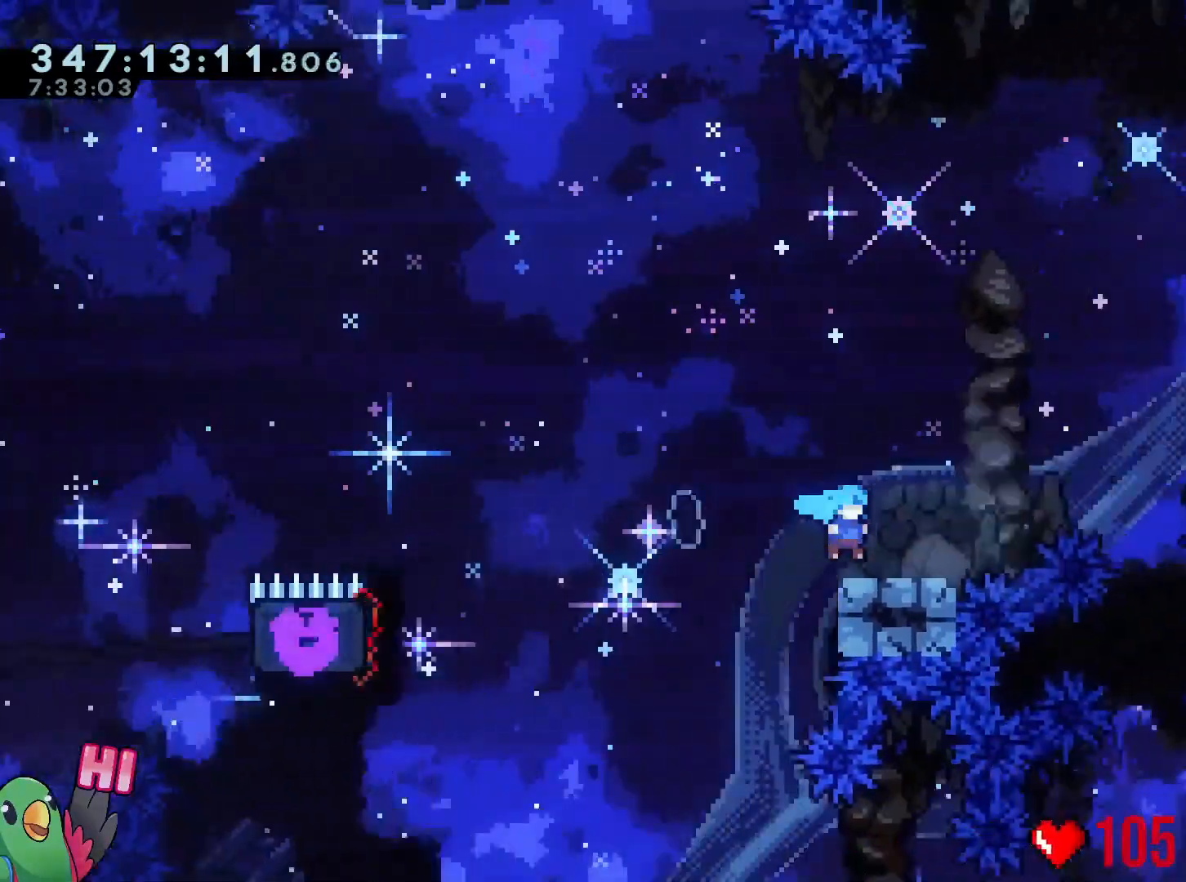
{"buttons": ["B"], "left_stick": "right", "right_stick": "center", "events": [[100, "B", "down"]]}
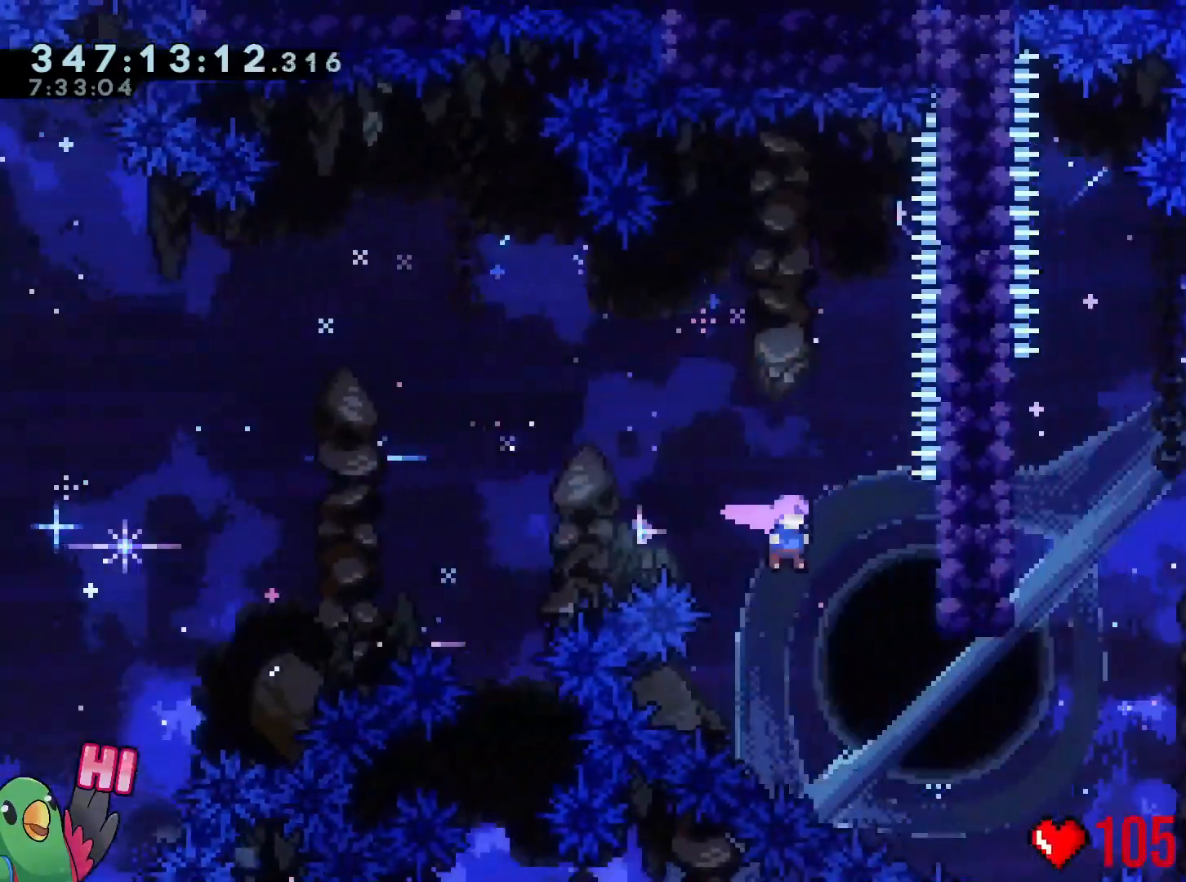
{"buttons": ["B", "Y"], "left_stick": "up-right", "right_stick": "center"}
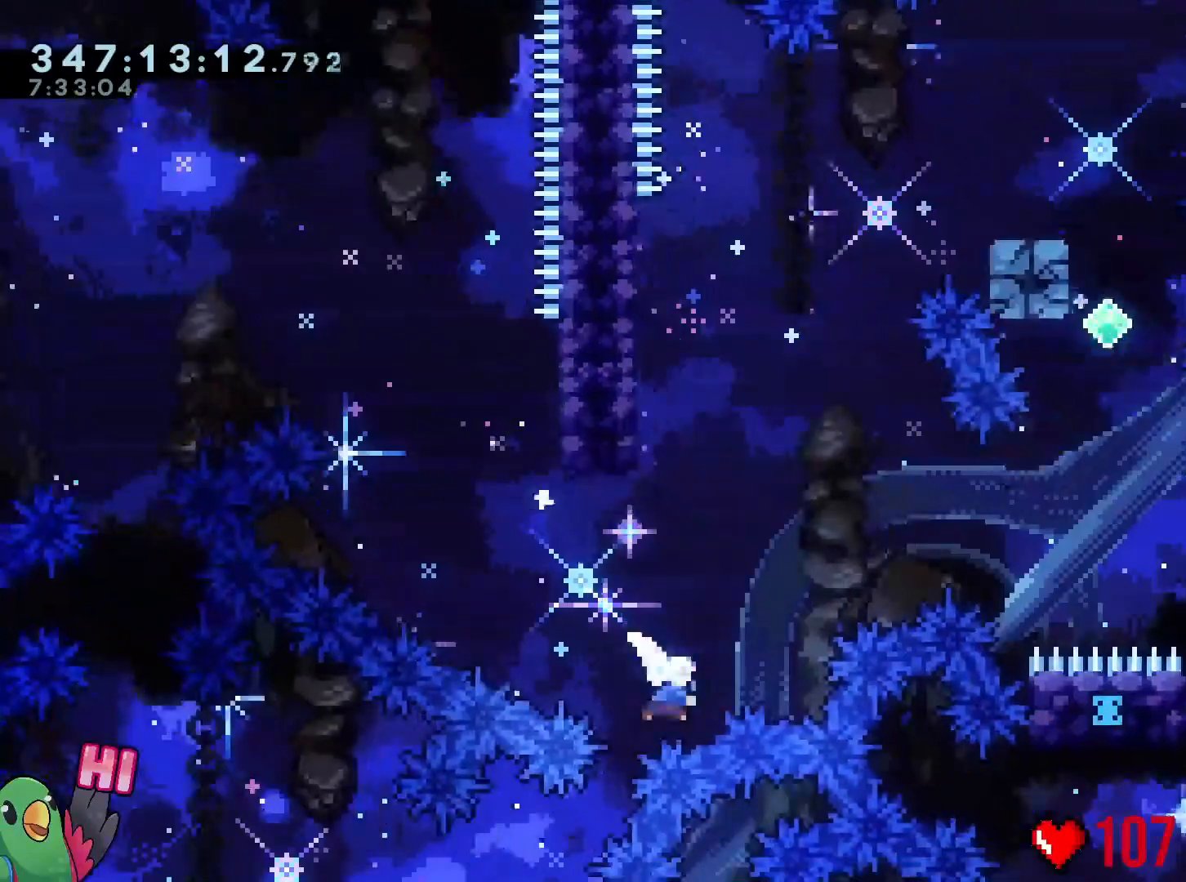
{"buttons": ["B"], "left_stick": "right", "right_stick": "center", "events": [[17, "left_stick", "up"], [100, "Y", "up"], [134, "B", "up"], [250, "B", "down"], [250, "left_stick", "right"], [417, "DPAD_DOWN", "down"], [467, "DPAD_DOWN", "up"]]}